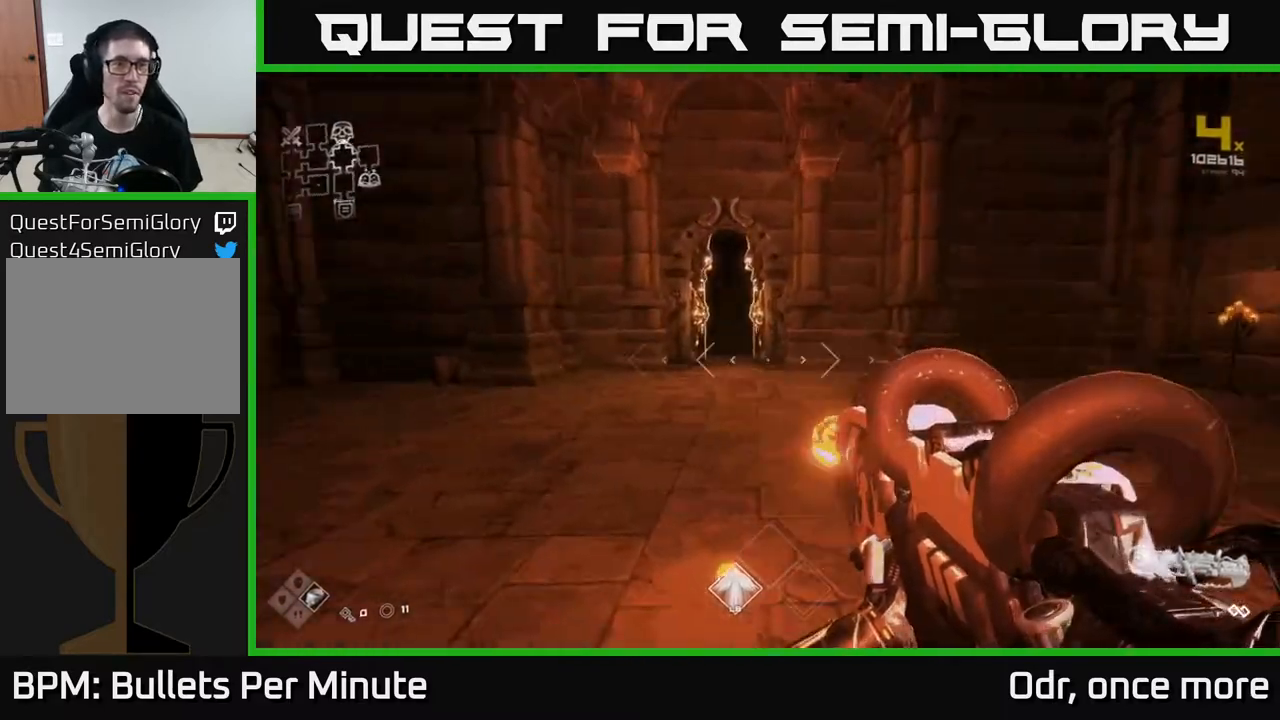
Gameplay with a controller (Xbox layout); each line is a JSON object with the inputs held at the frame after it. "events" lists button and stick changes between this image and that frame as [ms after this image, input, new state], when the widget could be followed in between.
{"buttons": [], "left_stick": "up", "right_stick": "center", "events": [[83, "right_stick", "center"]]}
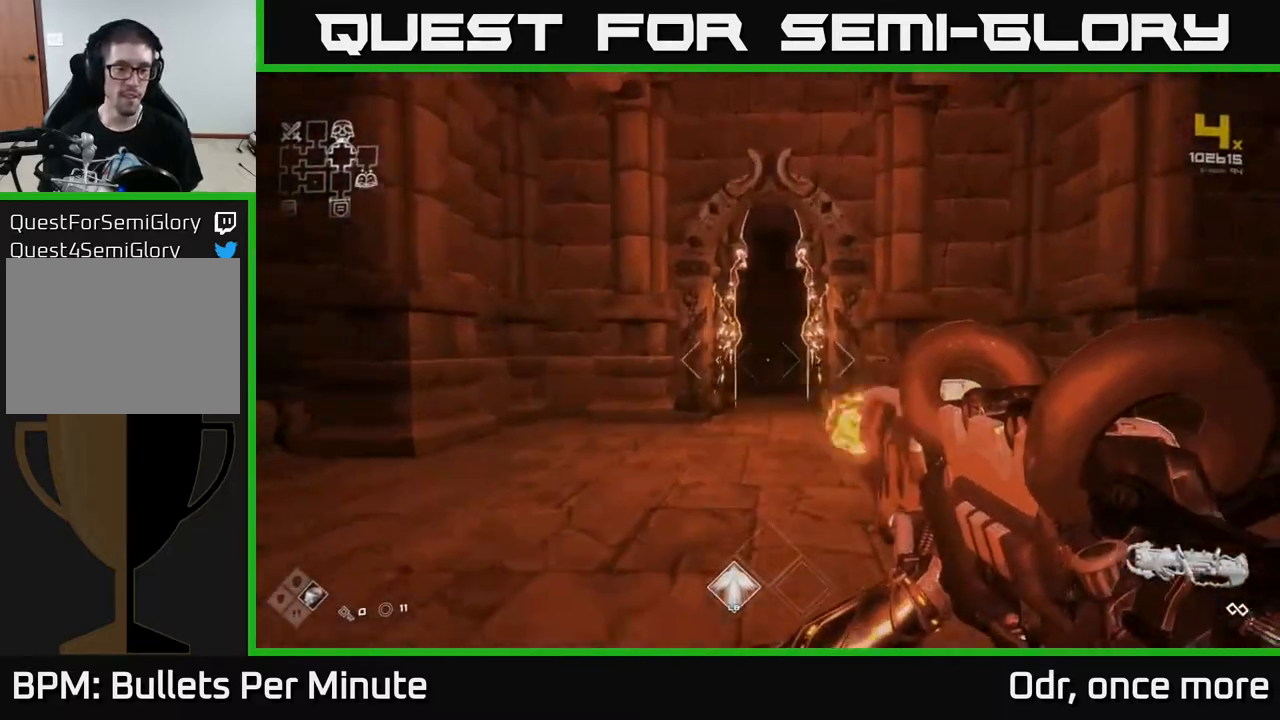
{"buttons": ["L1"], "left_stick": "up", "right_stick": "center", "events": [[317, "L1", "down"]]}
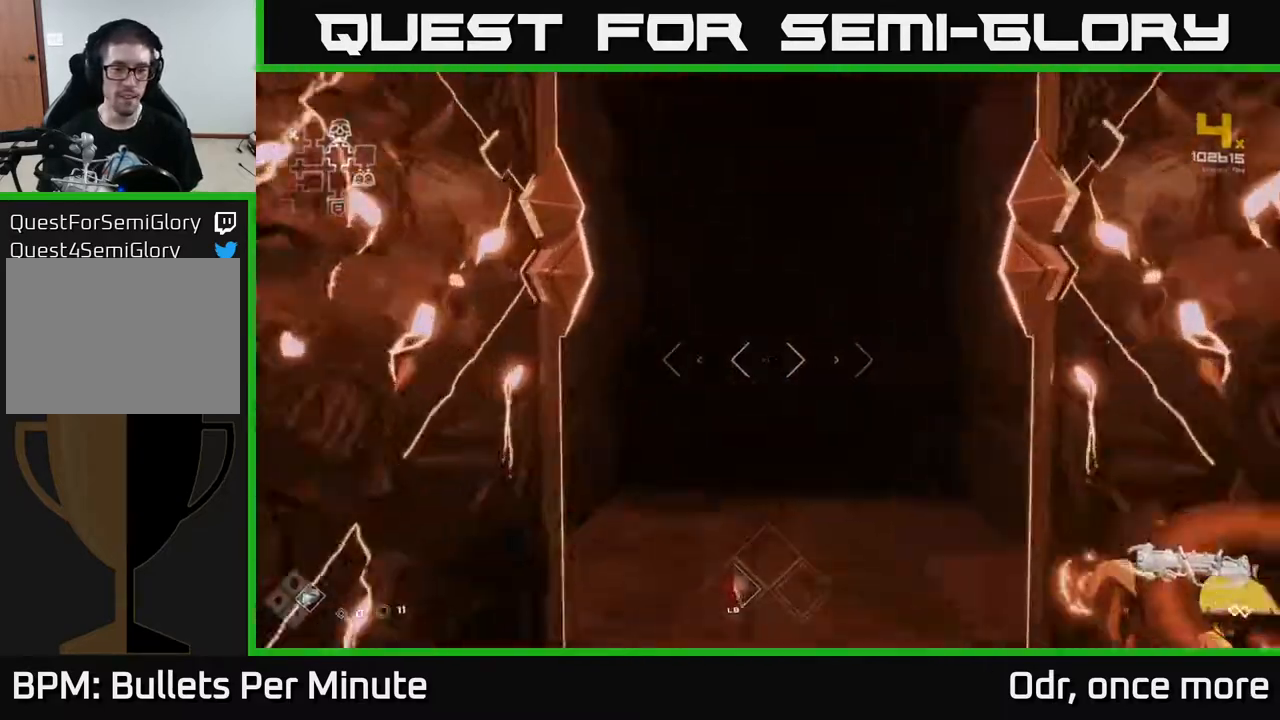
{"buttons": ["L1"], "left_stick": "up", "right_stick": "center", "events": []}
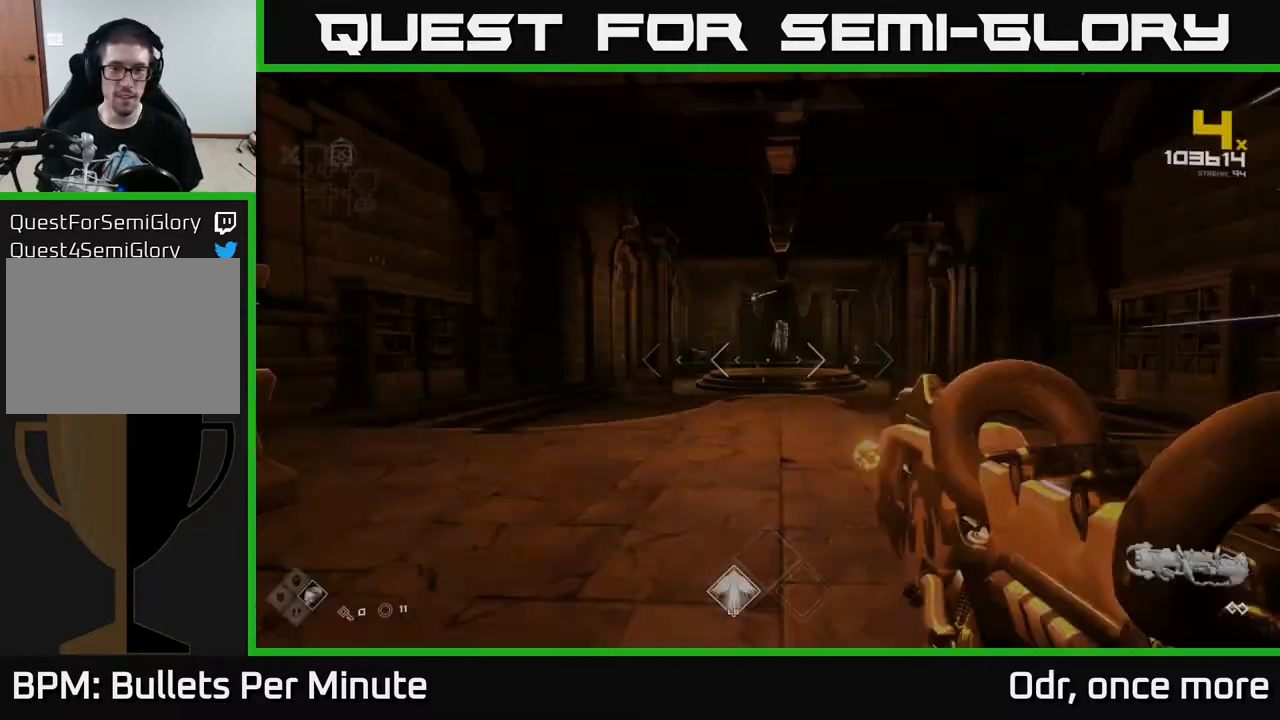
{"buttons": [], "left_stick": "up", "right_stick": "center", "events": [[350, "L1", "up"]]}
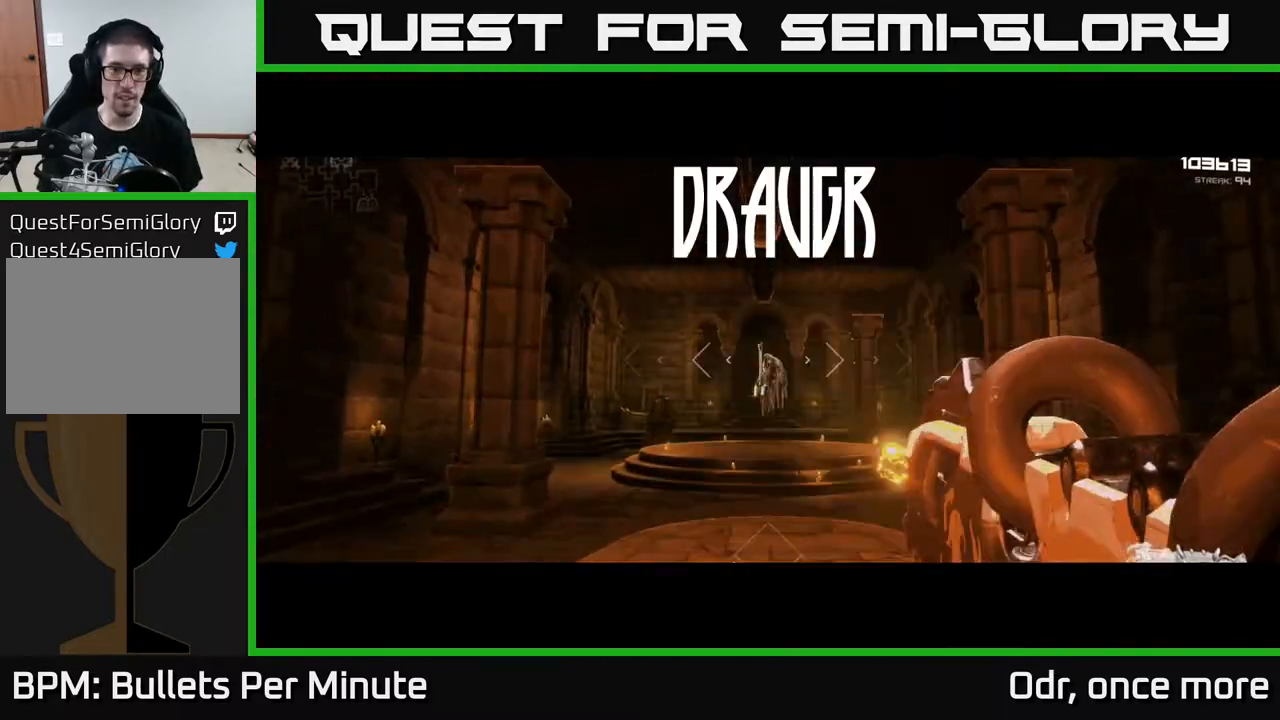
{"buttons": [], "left_stick": "up", "right_stick": "center", "events": [[100, "R2", "down"], [200, "R2", "up"]]}
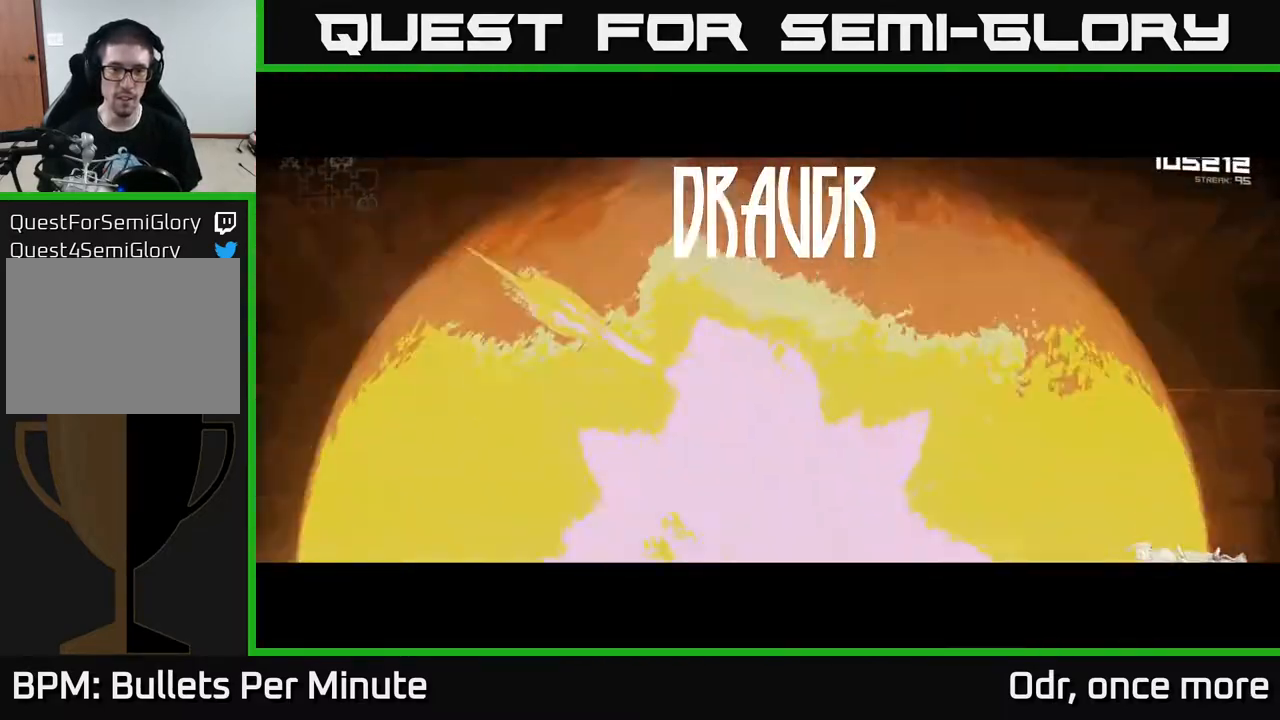
{"buttons": [], "left_stick": "up", "right_stick": "center", "events": [[233, "R2", "down"], [383, "R2", "up"]]}
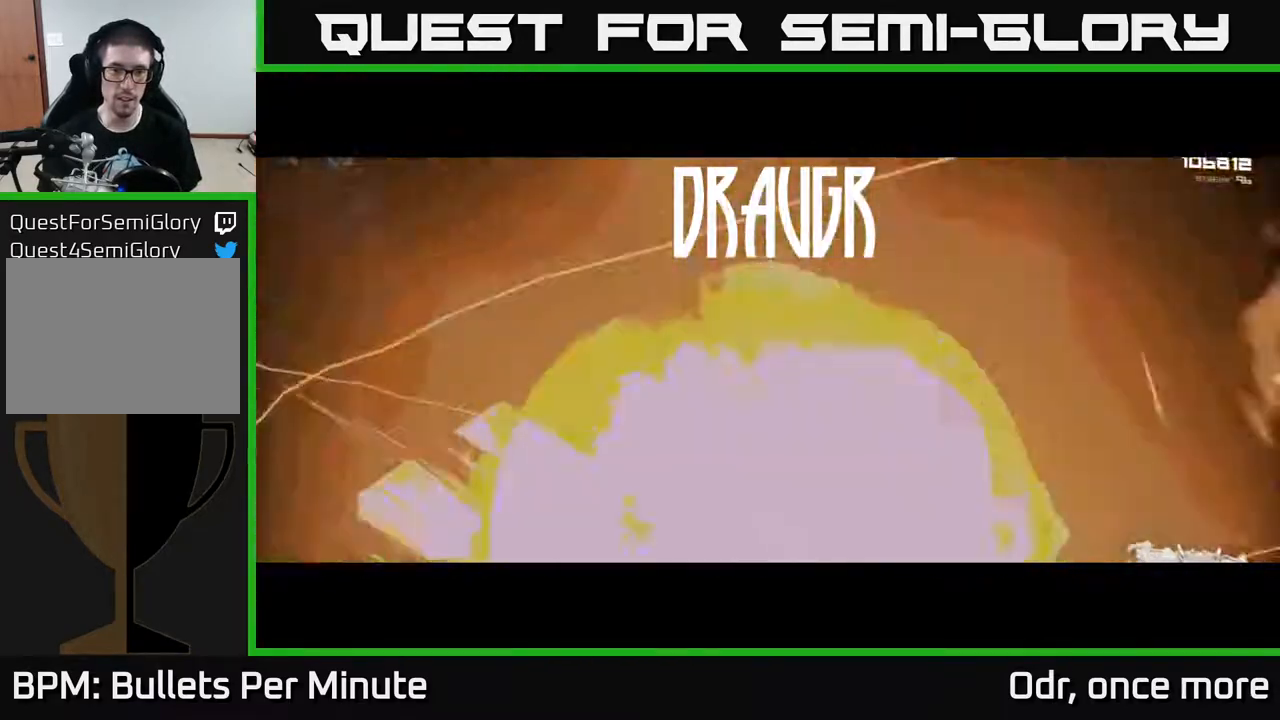
{"buttons": ["R2"], "left_stick": "center", "right_stick": "center", "events": [[300, "left_stick", "center"], [417, "R2", "down"]]}
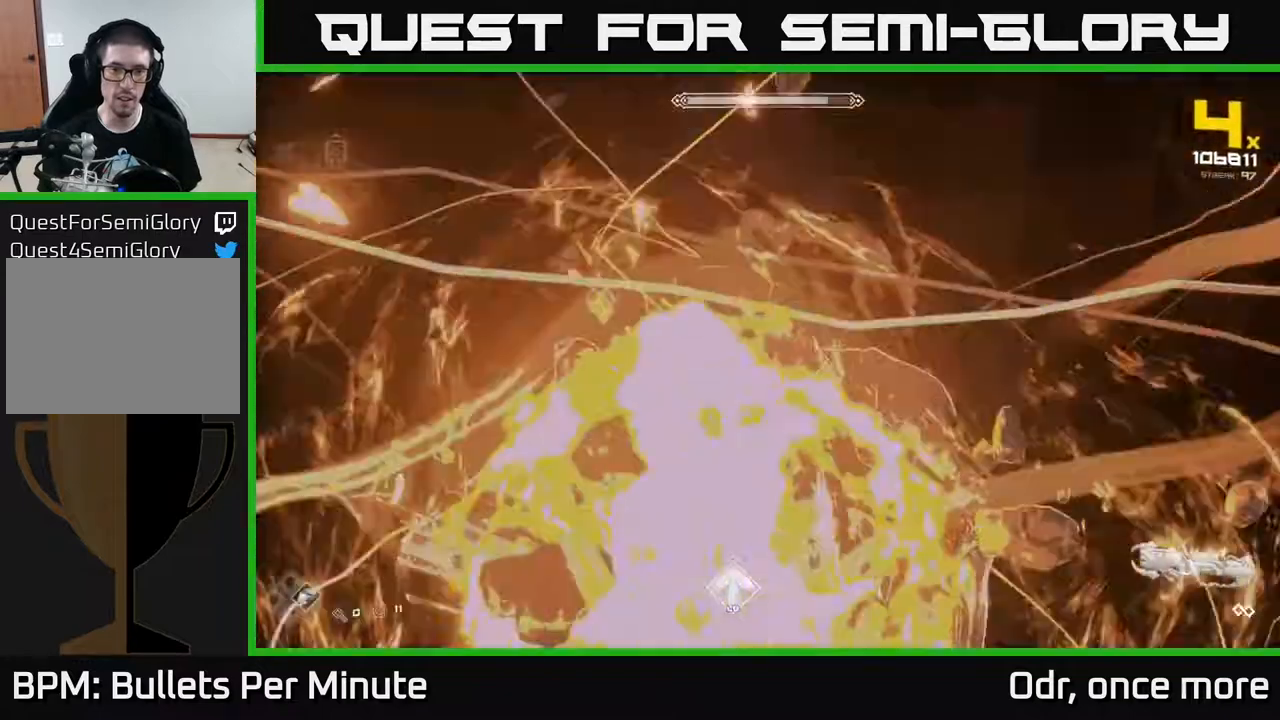
{"buttons": [], "left_stick": "center", "right_stick": "center", "events": [[67, "R2", "up"]]}
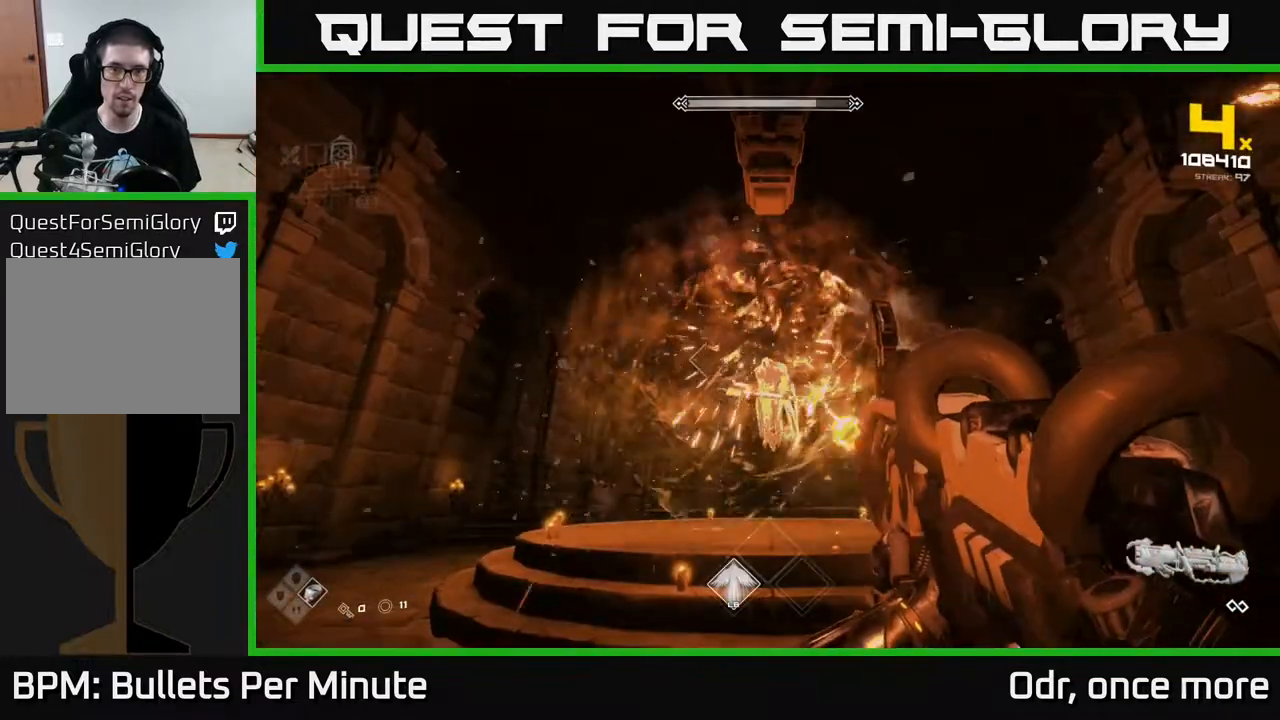
{"buttons": [], "left_stick": "center", "right_stick": "center", "events": [[83, "R2", "down"], [200, "R2", "up"]]}
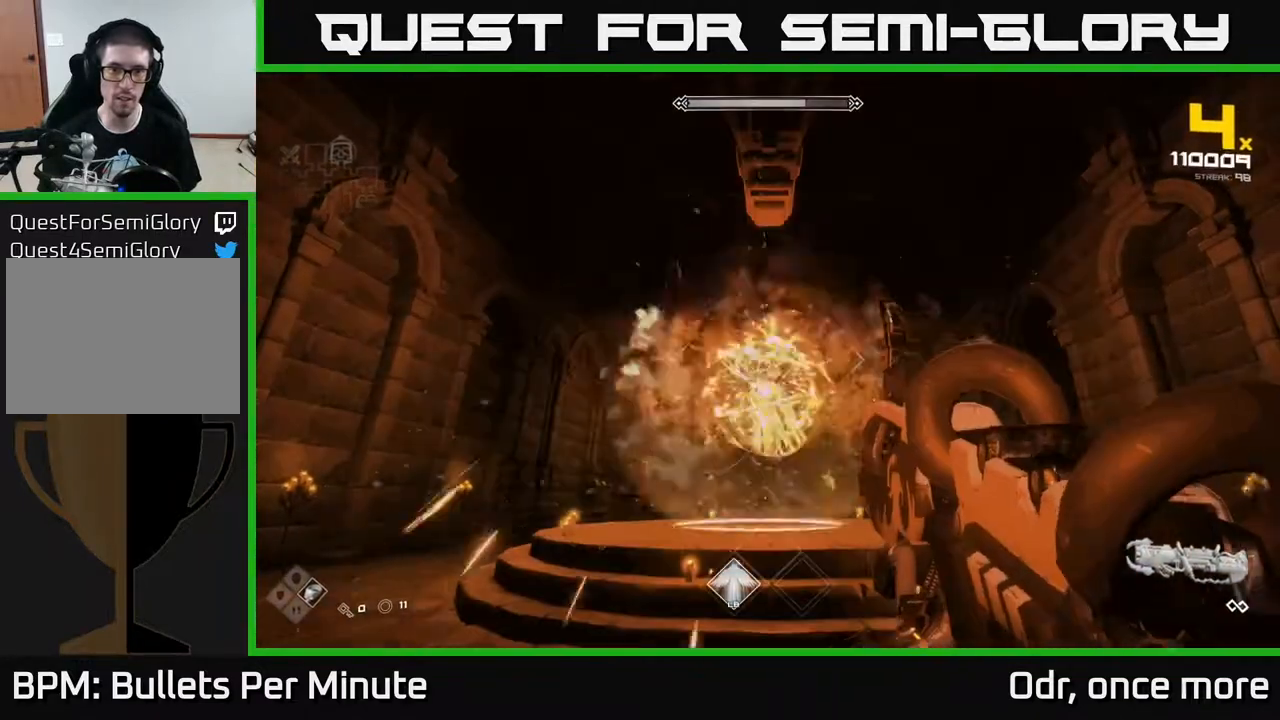
{"buttons": [], "left_stick": "center", "right_stick": "center", "events": [[117, "left_stick", "down"], [183, "right_stick", "down-right"], [267, "right_stick", "center"], [283, "left_stick", "center"], [317, "R2", "down"], [433, "R2", "up"]]}
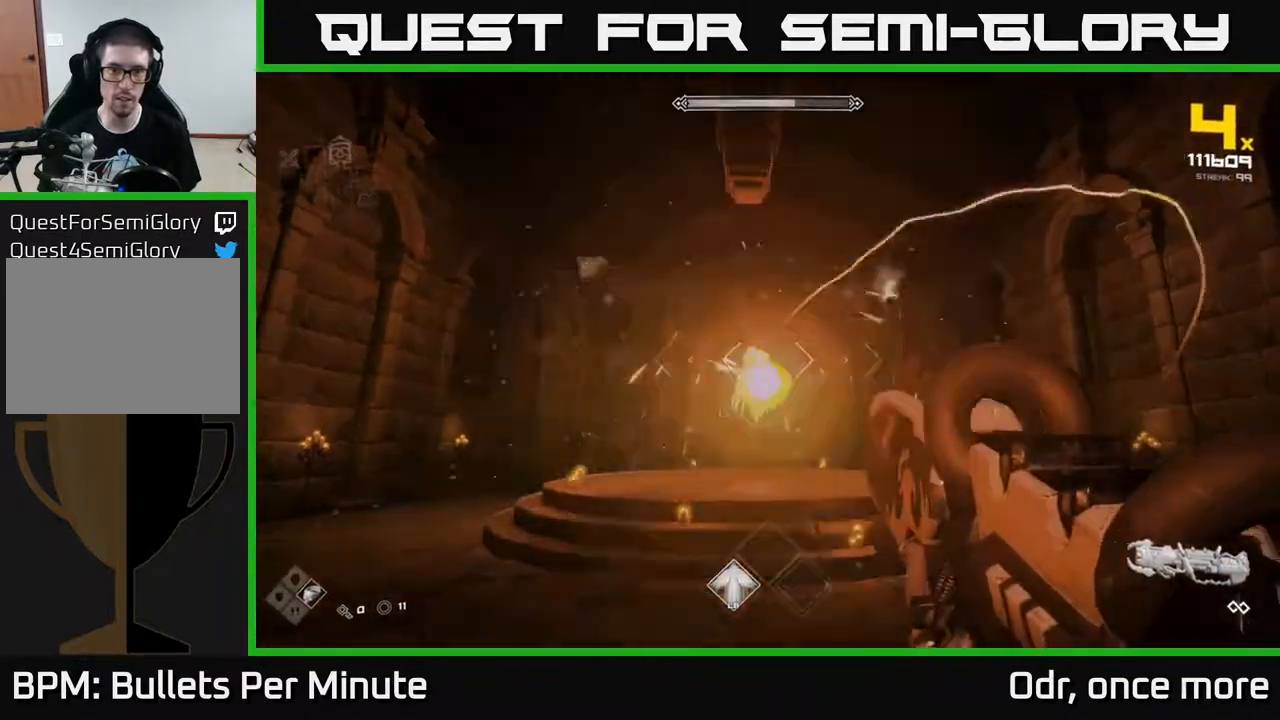
{"buttons": ["R2"], "left_stick": "center", "right_stick": "center", "events": [[283, "left_stick", "down"], [433, "left_stick", "center"], [500, "R2", "down"]]}
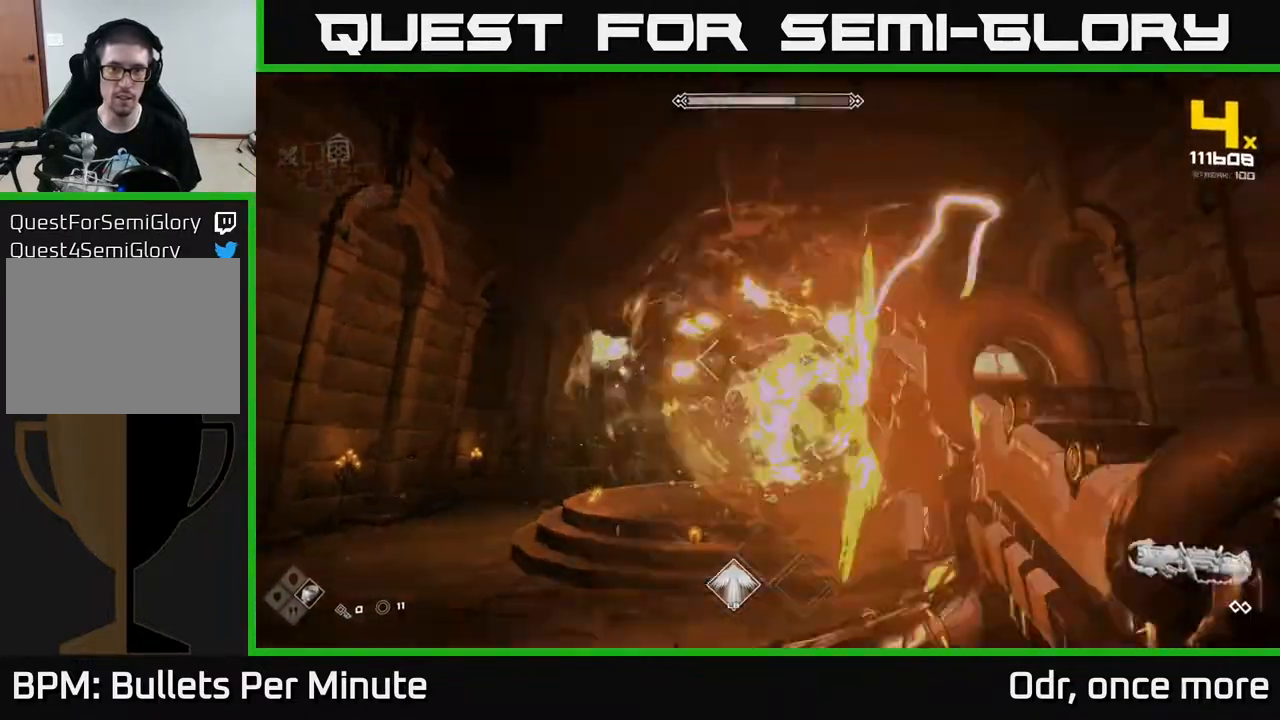
{"buttons": [], "left_stick": "center", "right_stick": "center", "events": [[150, "R2", "up"], [167, "right_stick", "down"], [217, "left_stick", "down"], [250, "right_stick", "center"], [417, "left_stick", "center"]]}
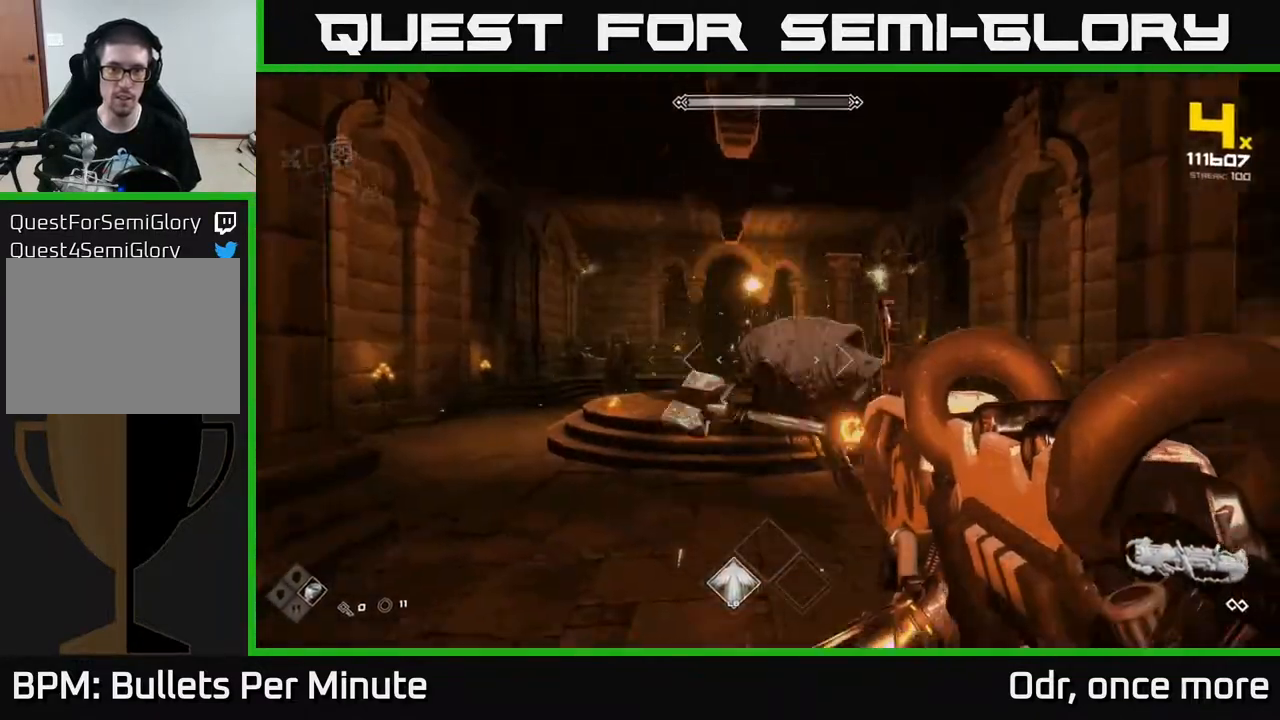
{"buttons": [], "left_stick": "left", "right_stick": "right", "events": [[33, "left_stick", "down-left"], [33, "right_stick", "right"], [200, "R2", "down"], [200, "left_stick", "left"], [333, "R2", "up"], [333, "right_stick", "center"], [483, "right_stick", "right"]]}
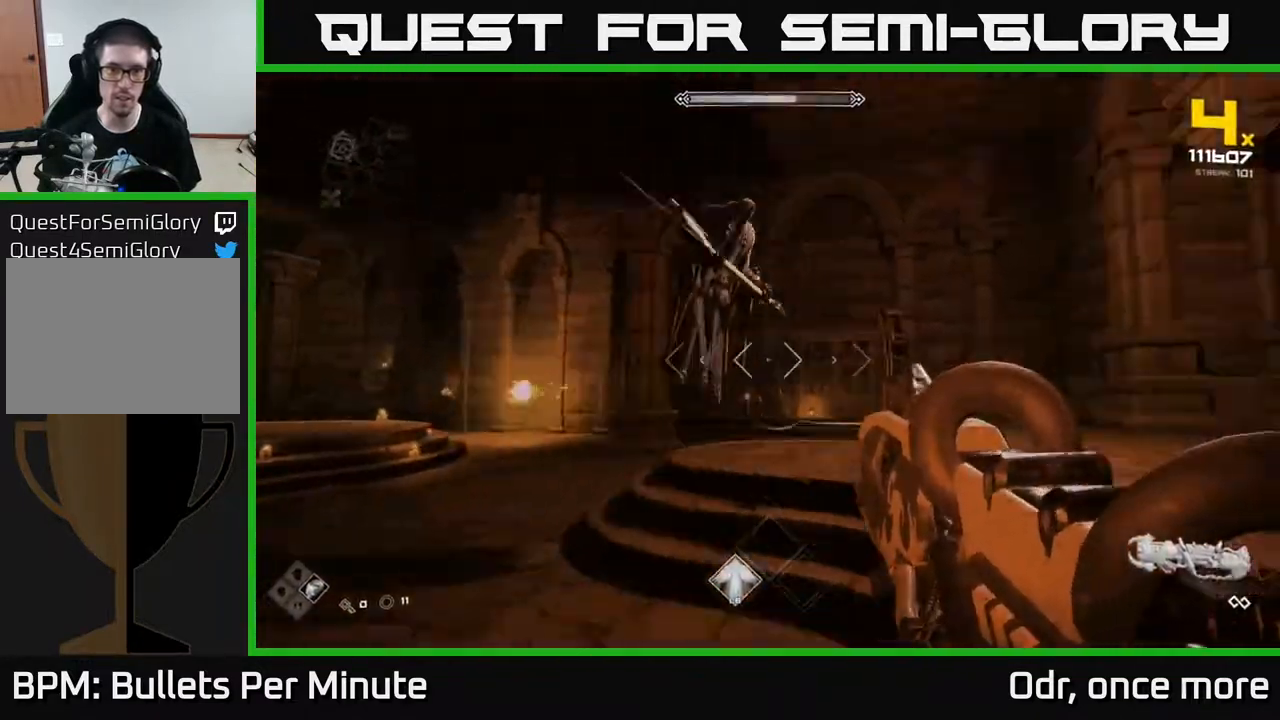
{"buttons": [], "left_stick": "left", "right_stick": "right", "events": [[150, "left_stick", "up-left"], [233, "right_stick", "center"], [383, "R2", "down"], [400, "right_stick", "right"], [417, "left_stick", "left"], [467, "R2", "up"]]}
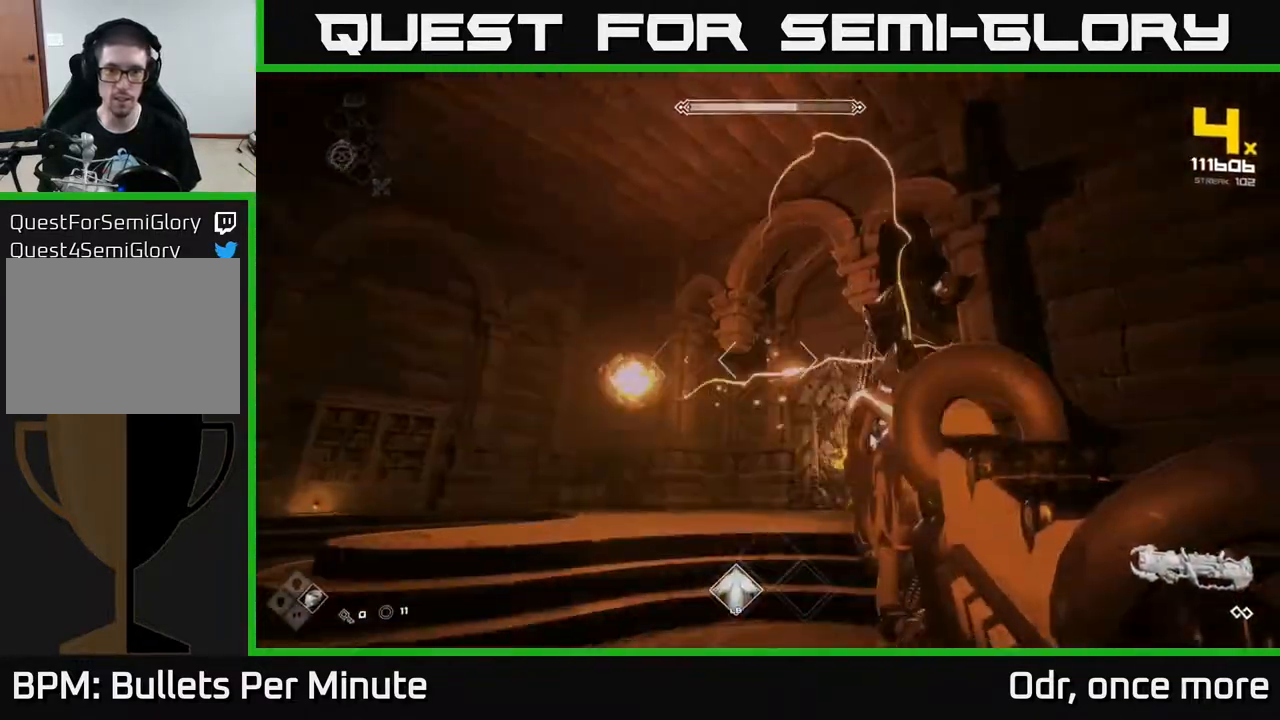
{"buttons": [], "left_stick": "down", "right_stick": "center", "events": [[233, "left_stick", "down-left"], [317, "right_stick", "center"], [333, "left_stick", "down"]]}
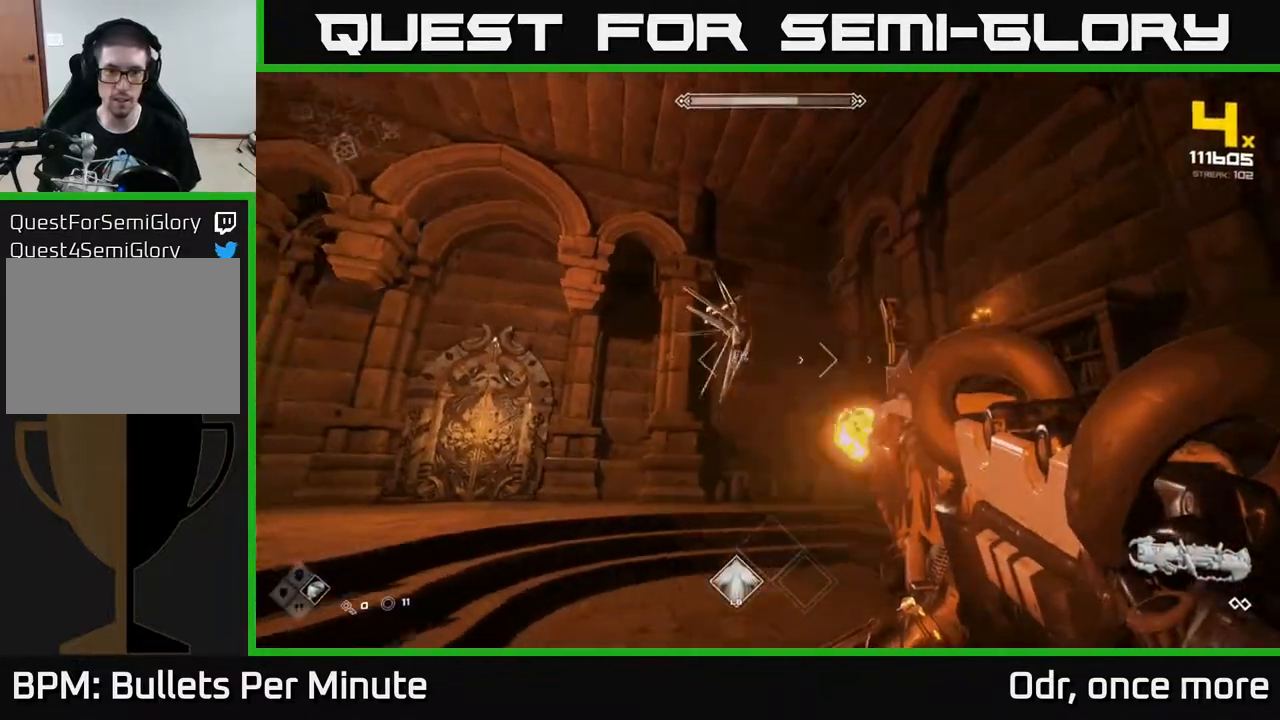
{"buttons": [], "left_stick": "down", "right_stick": "center", "events": [[33, "left_stick", "down-left"], [33, "right_stick", "down-left"], [67, "R2", "down"], [117, "right_stick", "center"], [167, "left_stick", "down"], [183, "R2", "up"]]}
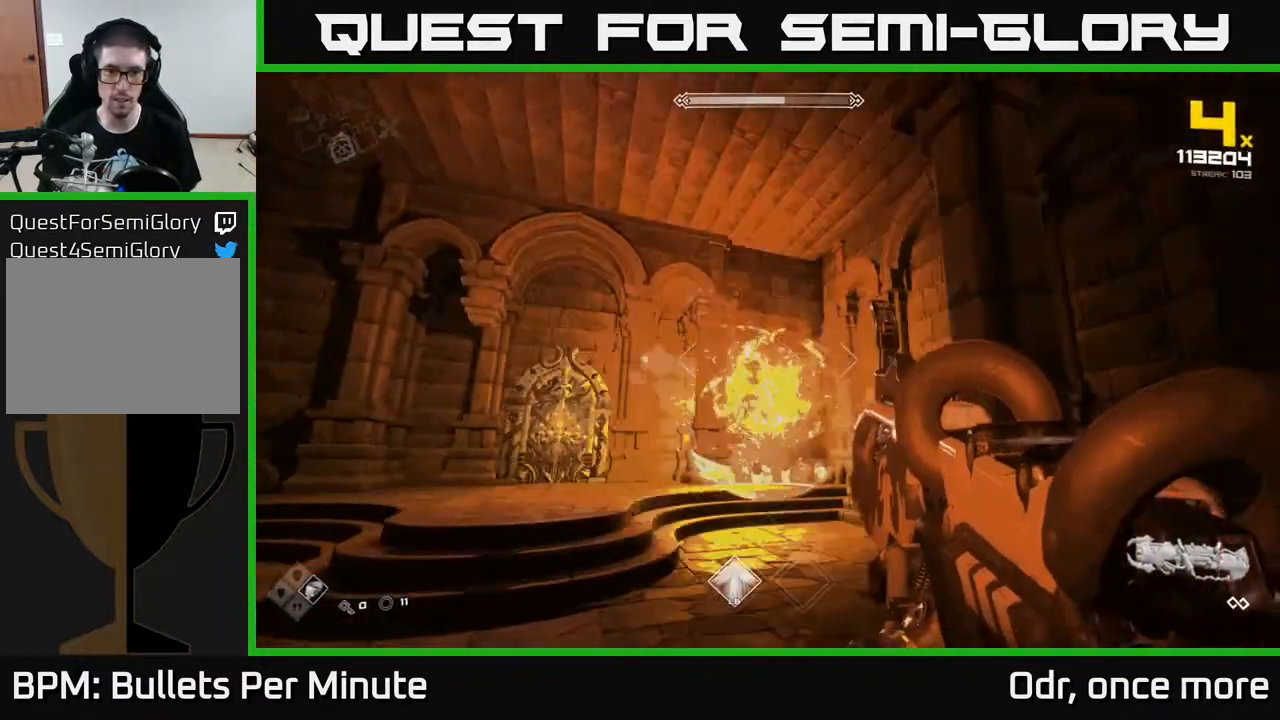
{"buttons": [], "left_stick": "left", "right_stick": "right", "events": [[100, "left_stick", "up-left"], [200, "R2", "down"], [233, "right_stick", "down"], [317, "R2", "up"], [317, "right_stick", "center"], [467, "left_stick", "left"], [500, "right_stick", "right"]]}
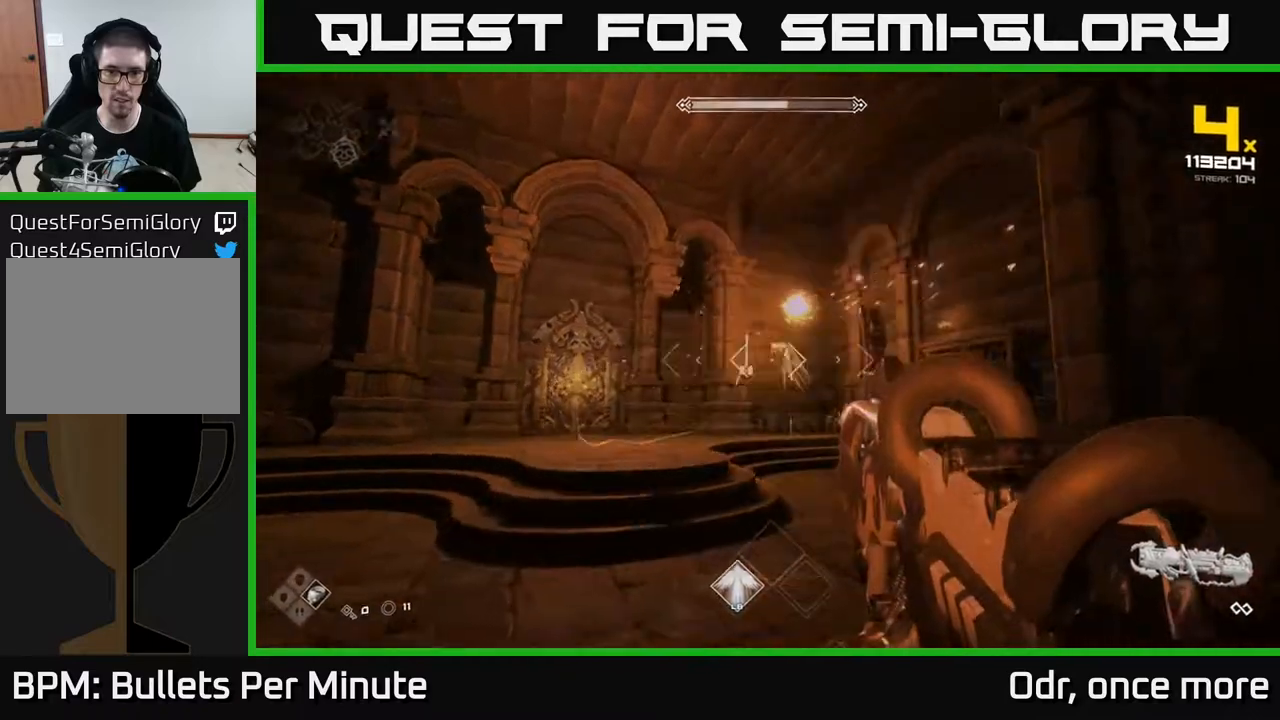
{"buttons": ["R2"], "left_stick": "center", "right_stick": "center", "events": [[83, "left_stick", "up-left"], [133, "right_stick", "center"], [367, "left_stick", "left"], [400, "R2", "down"], [500, "left_stick", "center"]]}
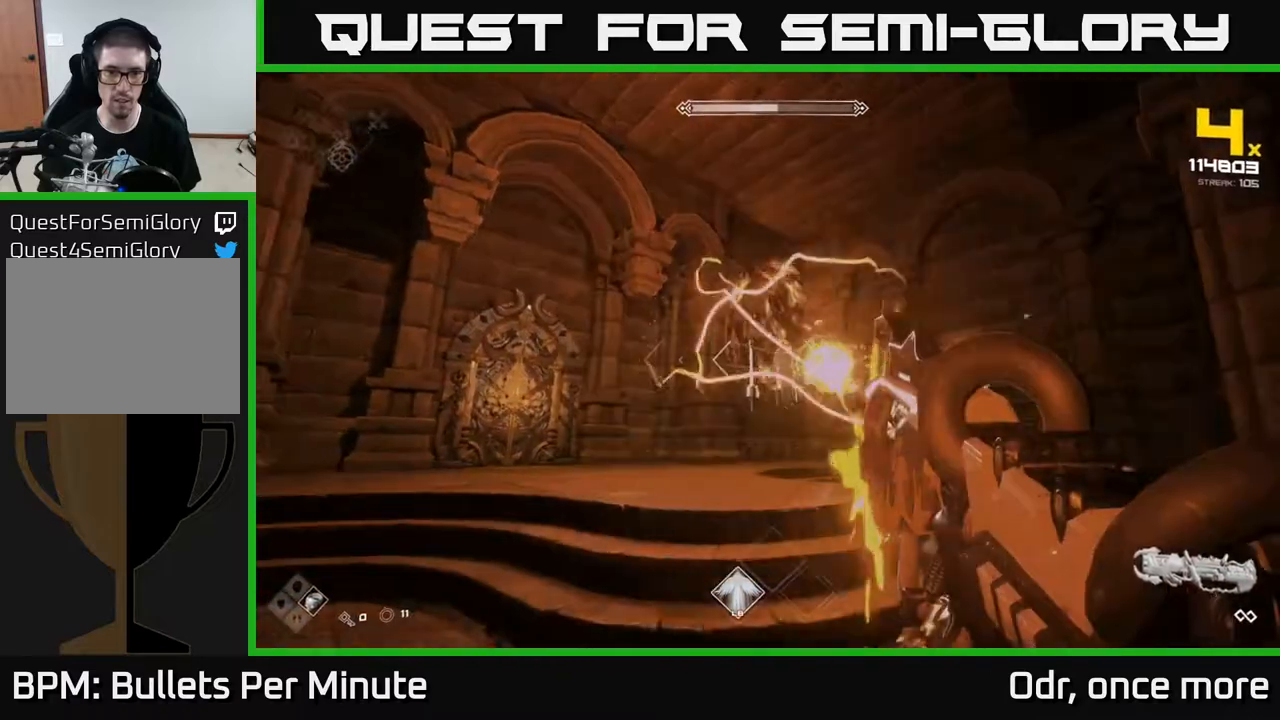
{"buttons": [], "left_stick": "up", "right_stick": "center", "events": [[17, "R2", "up"], [400, "left_stick", "up"]]}
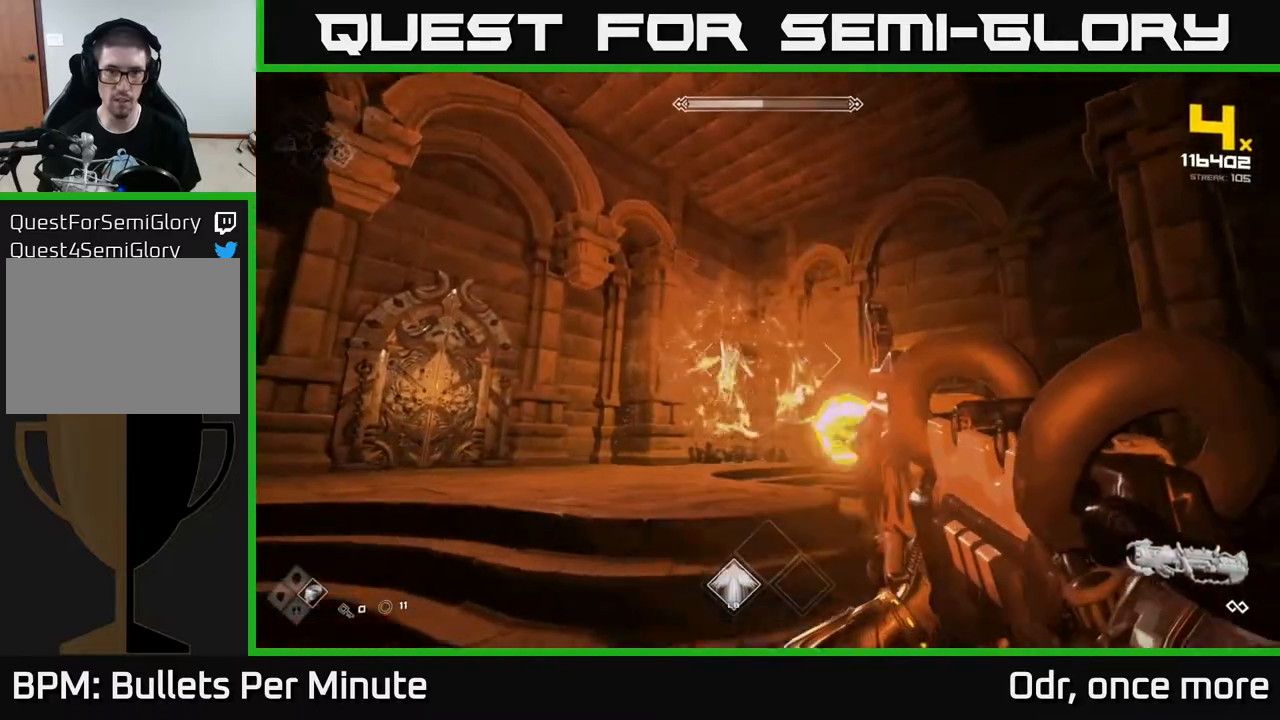
{"buttons": [], "left_stick": "center", "right_stick": "center", "events": [[83, "R2", "down"], [117, "left_stick", "center"], [200, "R2", "up"]]}
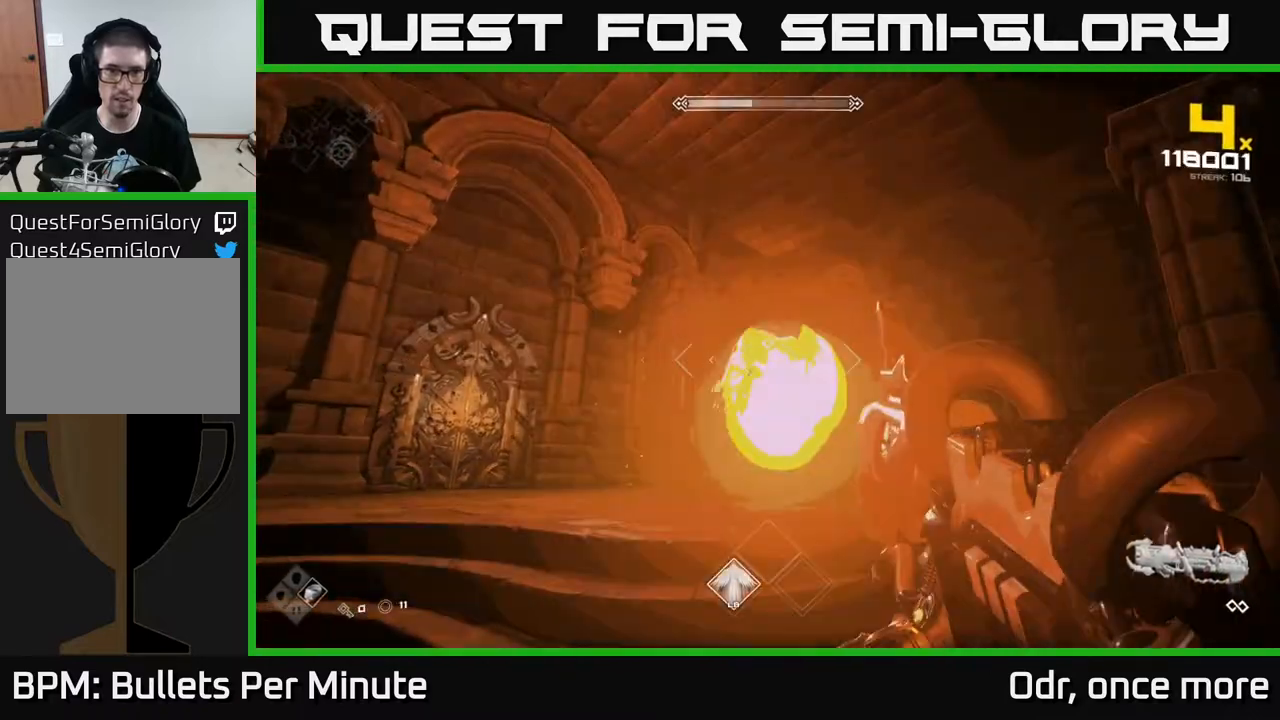
{"buttons": [], "left_stick": "center", "right_stick": "center", "events": [[133, "left_stick", "down-right"], [250, "left_stick", "center"], [267, "R2", "down"], [383, "R2", "up"]]}
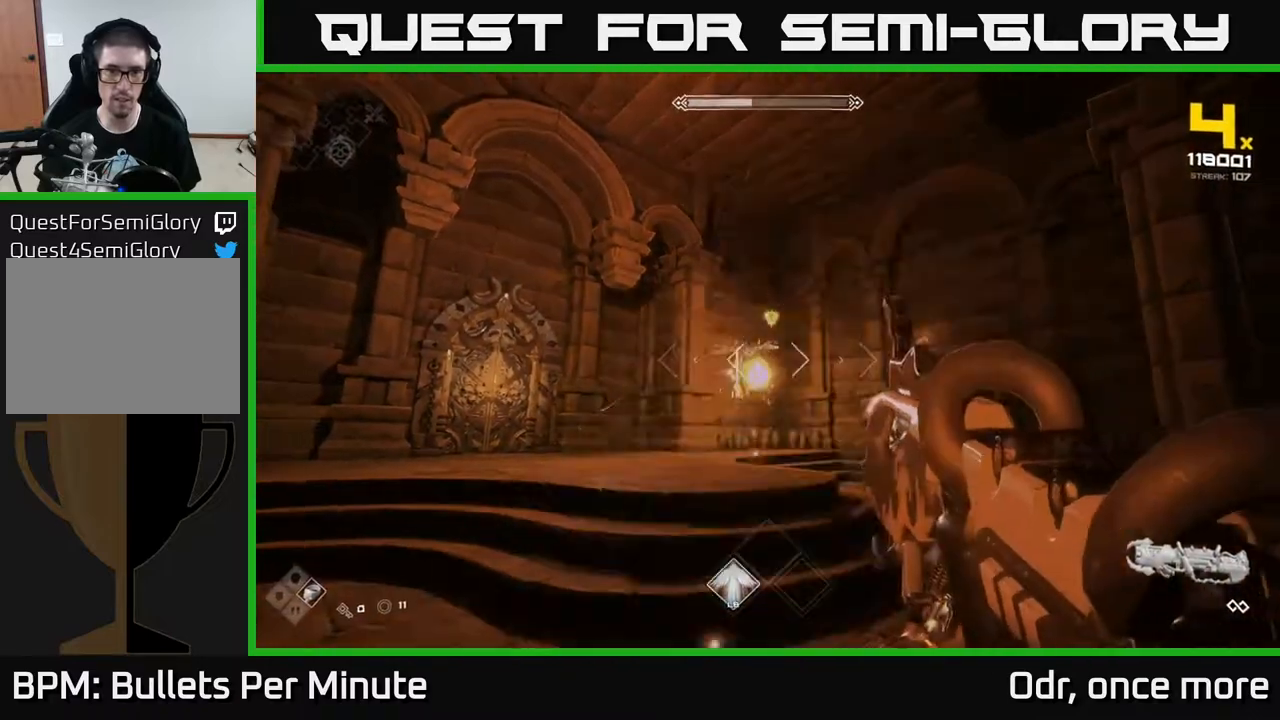
{"buttons": ["R2"], "left_stick": "down-right", "right_stick": "center", "events": [[183, "left_stick", "right"], [300, "right_stick", "left"], [400, "left_stick", "down-right"], [417, "right_stick", "center"], [450, "R2", "down"]]}
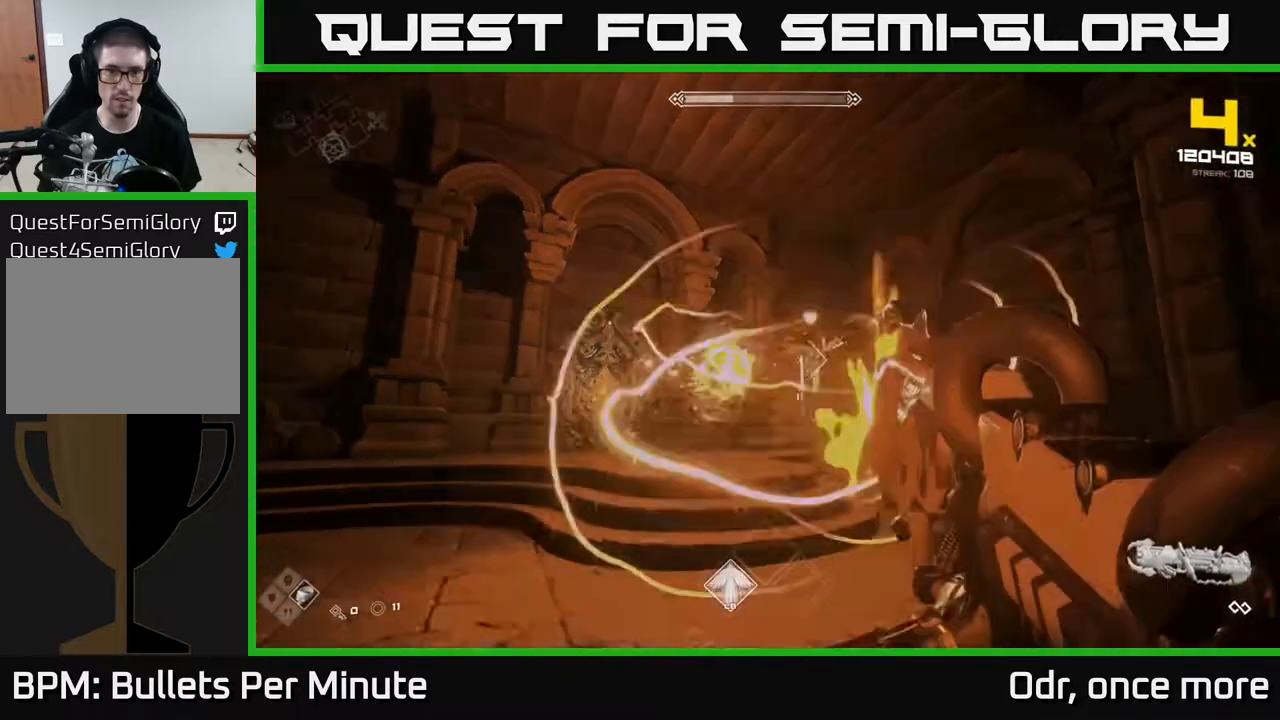
{"buttons": [], "left_stick": "down-right", "right_stick": "left", "events": [[50, "R2", "up"], [433, "right_stick", "left"]]}
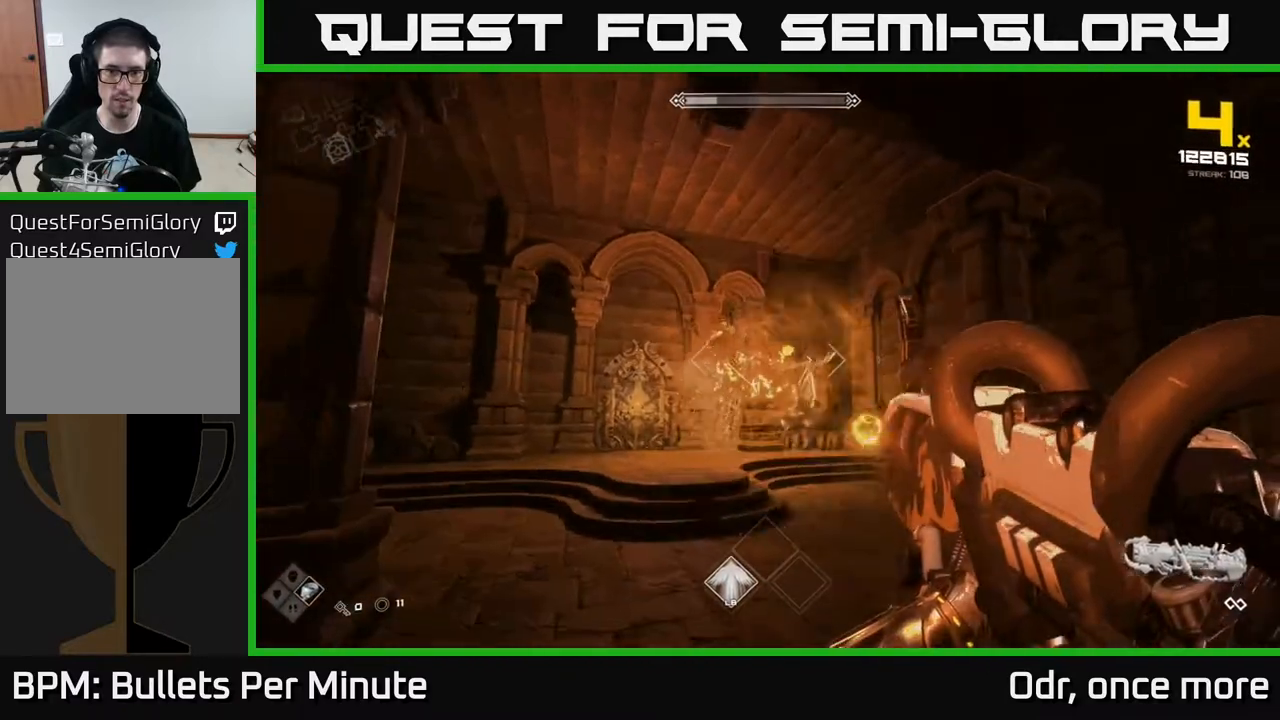
{"buttons": [], "left_stick": "up", "right_stick": "center", "events": [[33, "right_stick", "center"], [117, "R2", "down"], [217, "R2", "up"], [267, "left_stick", "center"], [333, "left_stick", "up"]]}
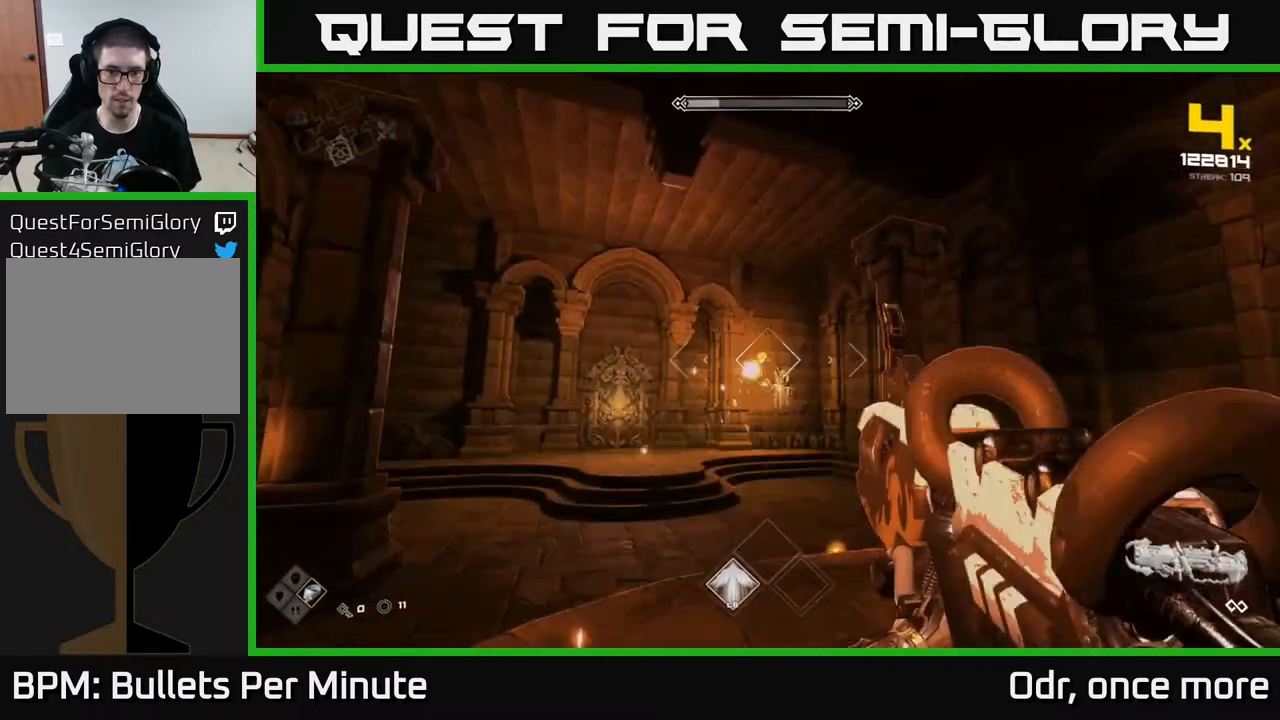
{"buttons": [], "left_stick": "up", "right_stick": "center", "events": [[317, "R2", "down"], [433, "R2", "up"]]}
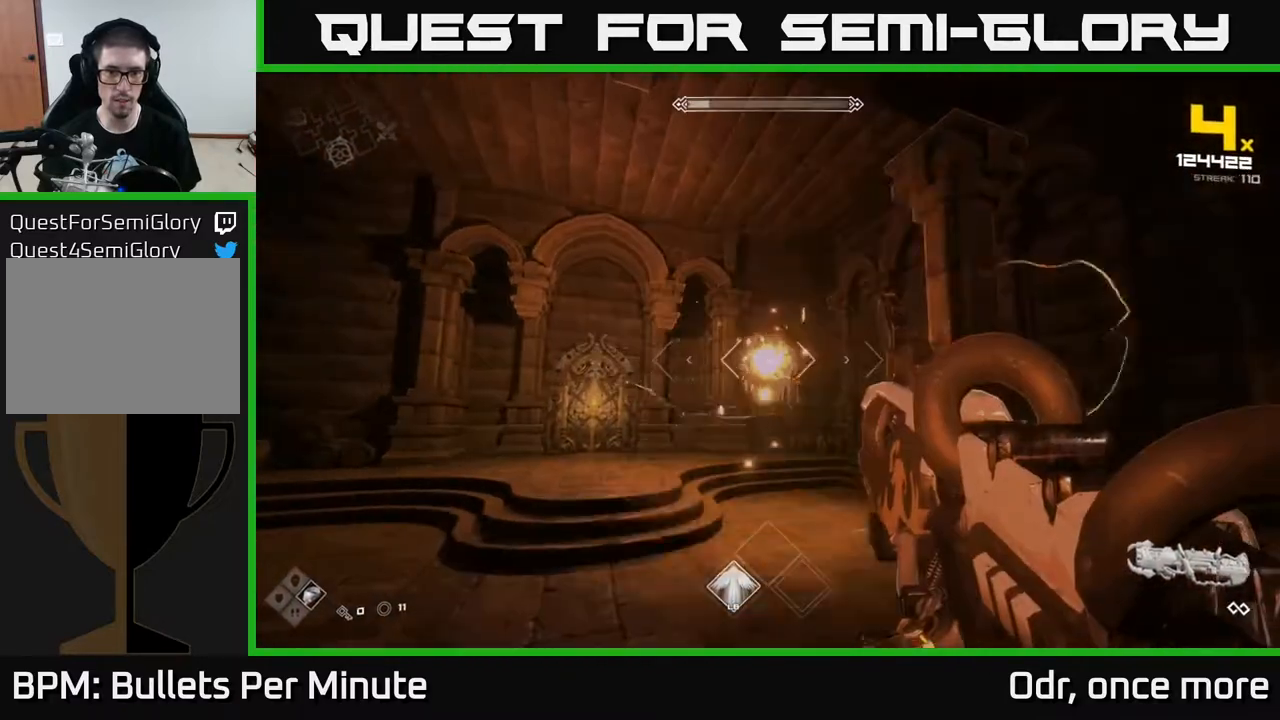
{"buttons": [], "left_stick": "center", "right_stick": "center", "events": [[17, "left_stick", "center"], [150, "left_stick", "up"], [417, "left_stick", "center"]]}
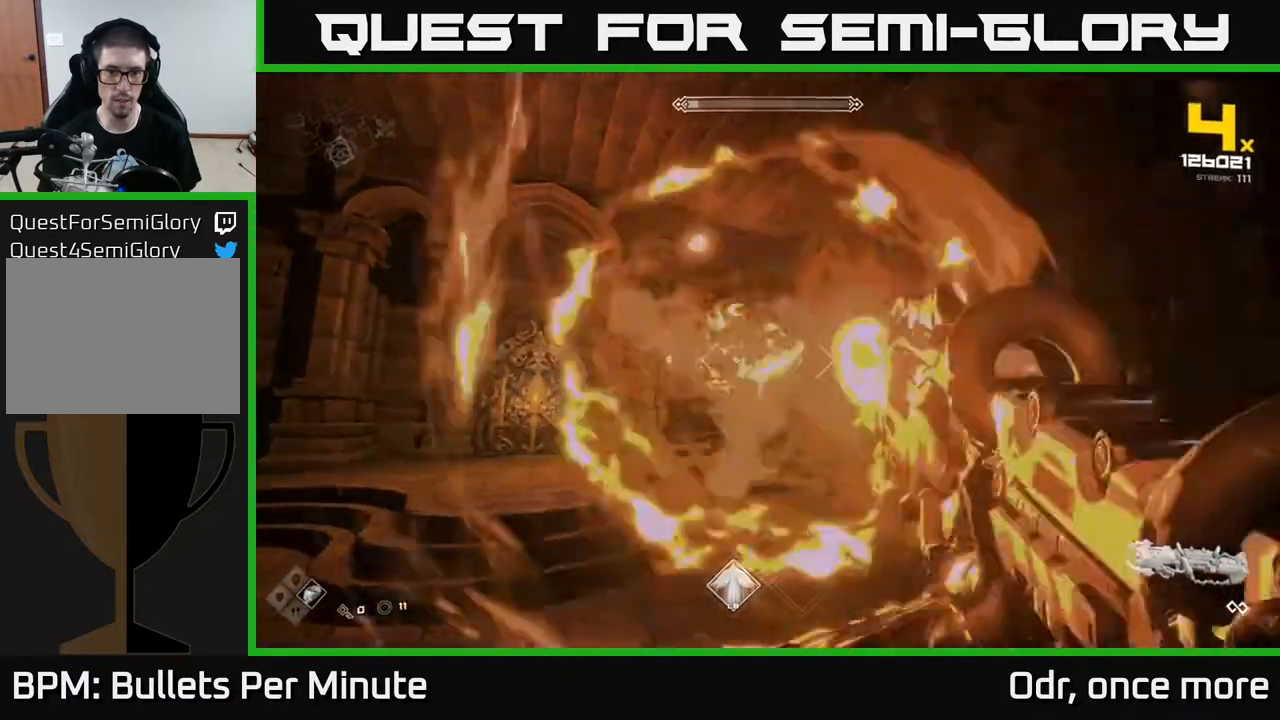
{"buttons": [], "left_stick": "center", "right_stick": "center", "events": [[17, "R2", "down"], [100, "R2", "up"]]}
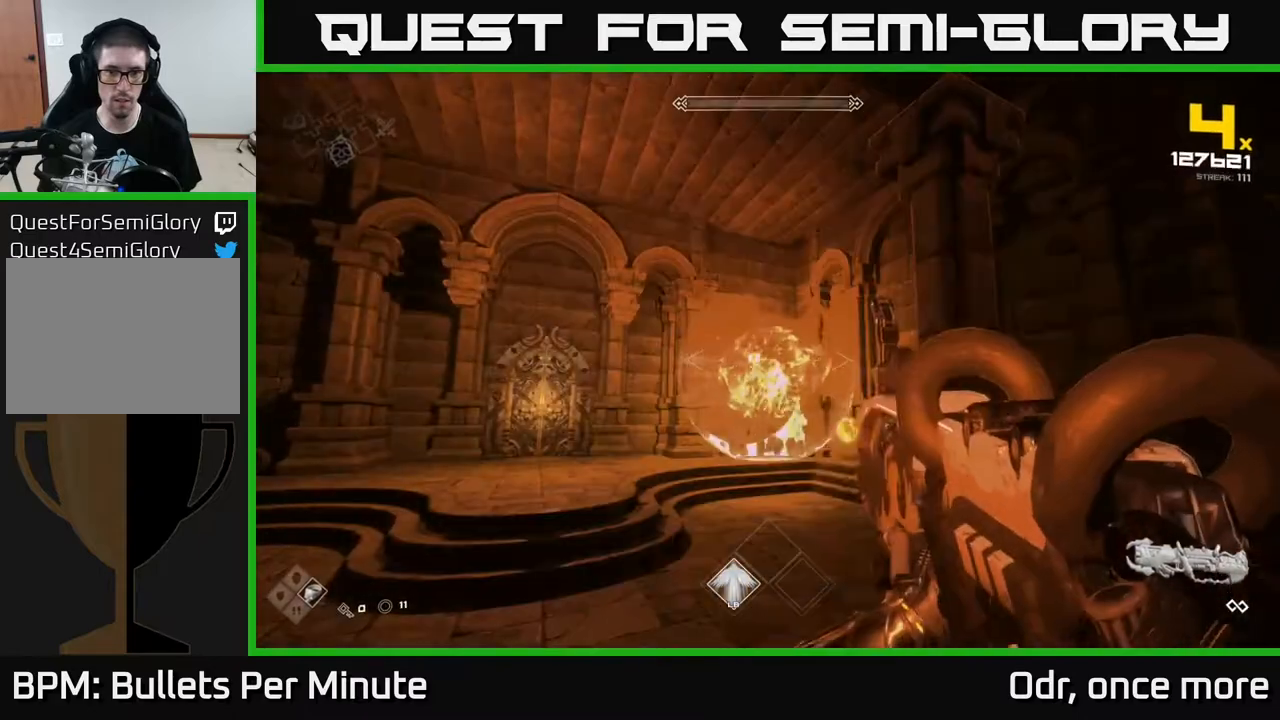
{"buttons": [], "left_stick": "up", "right_stick": "center", "events": [[167, "left_stick", "up"], [200, "R2", "down"], [267, "left_stick", "center"], [317, "R2", "up"], [417, "left_stick", "up"]]}
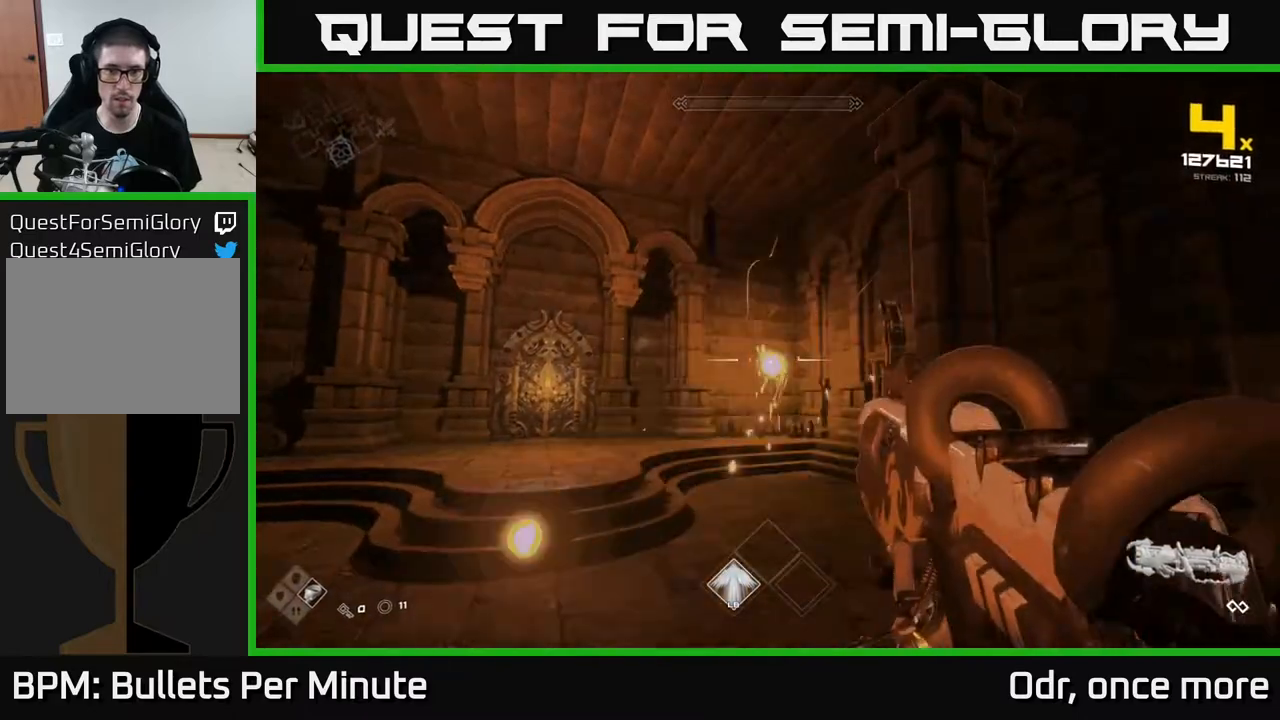
{"buttons": [], "left_stick": "center", "right_stick": "center", "events": [[233, "R2", "down"], [283, "left_stick", "center"], [317, "R2", "up"]]}
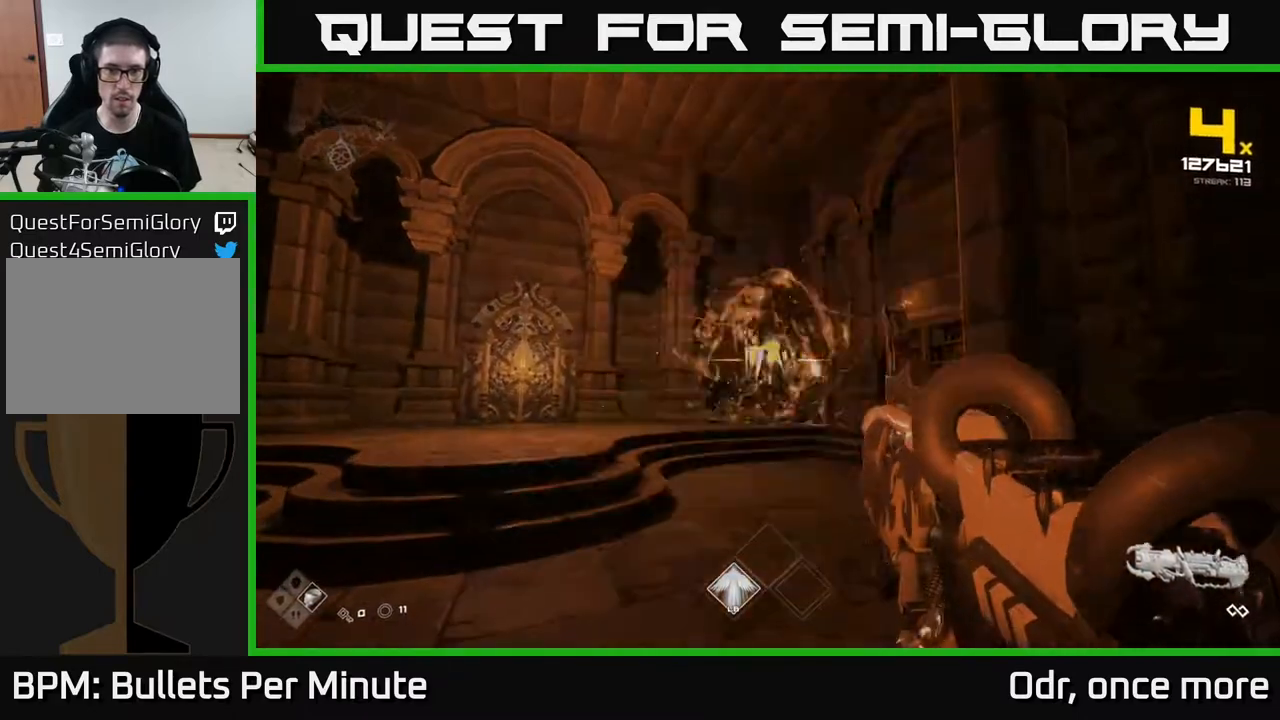
{"buttons": [], "left_stick": "up", "right_stick": "center", "events": [[50, "left_stick", "up"], [83, "R2", "down"], [183, "R2", "up"], [283, "R2", "down"], [383, "R2", "up"], [450, "R2", "down"], [500, "R2", "up"]]}